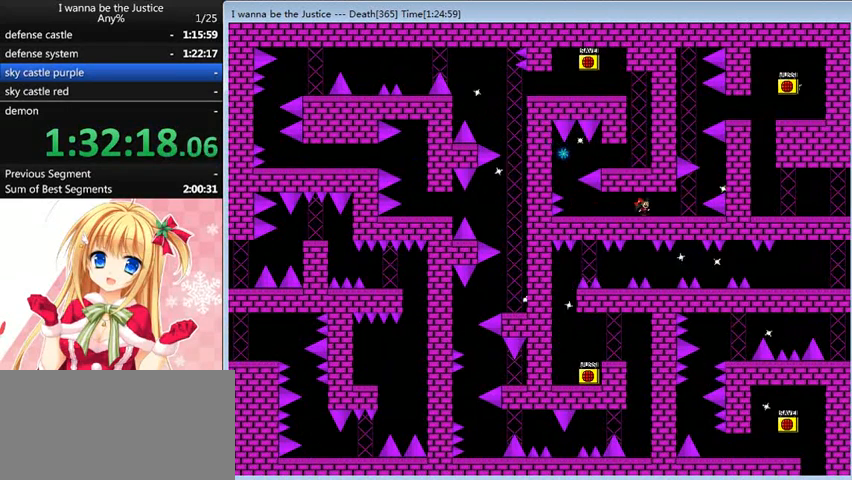
Gameplay with keyboard; each line is a JSON object with the keys held at the frame after it. "events" lists presses ("down") and releases ("up") of "0", "down", "left", "r", "right", "shift_l", "shift_r", "up" and "z" between this image and that frame as [ms after this image, input, new state], when the widget could be followed in between. No other keys are recorded. Mouse input is not recorded.
{"keys": [], "events": [[360, "right", "up"]]}
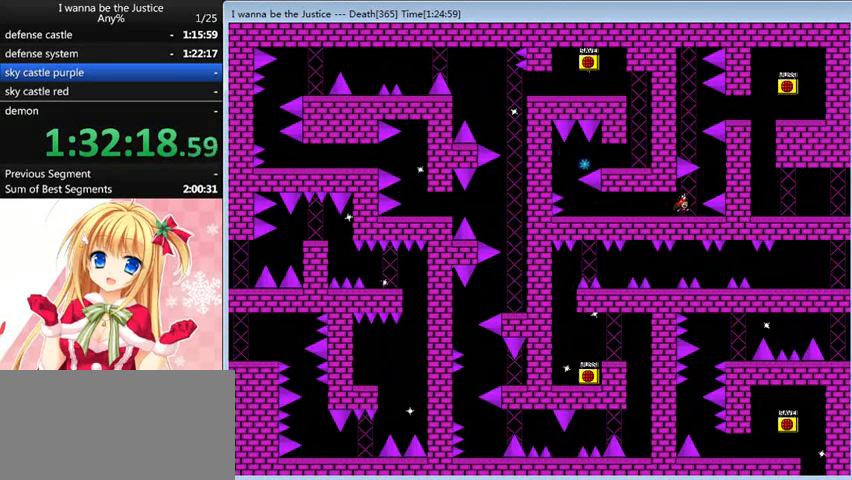
{"keys": [], "events": [[440, "shift_l", "down"], [480, "shift_l", "up"]]}
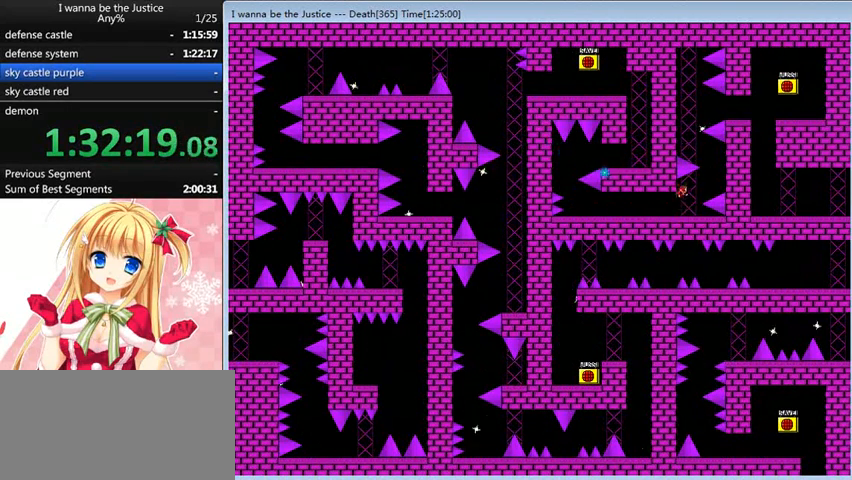
{"keys": [], "events": [[200, "left", "down"], [320, "left", "up"], [400, "right", "down"], [520, "right", "up"]]}
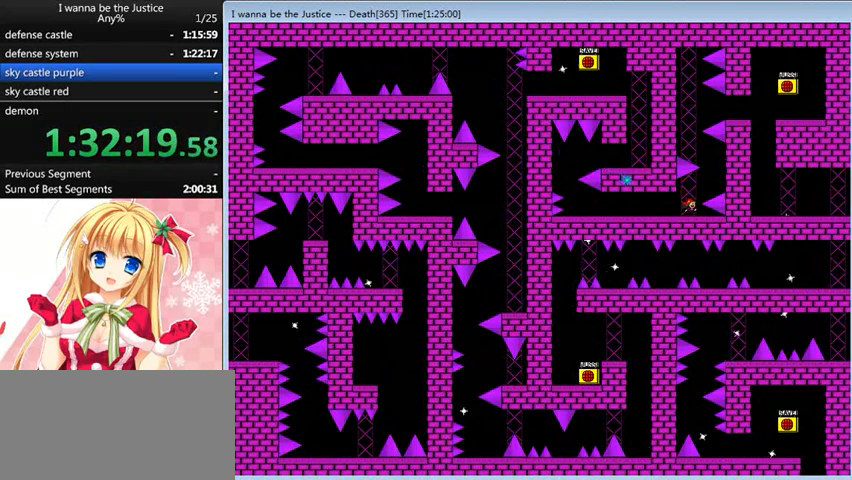
{"keys": ["right", "shift_l"], "events": [[400, "right", "down"], [400, "shift_l", "down"]]}
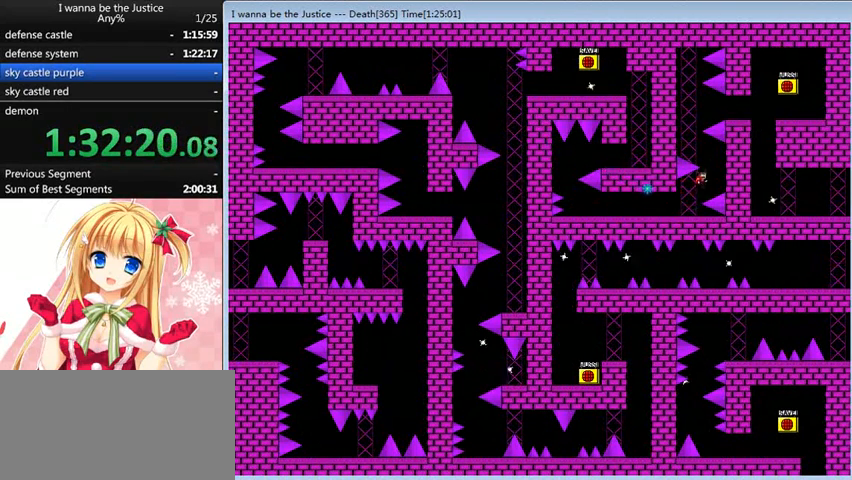
{"keys": ["right", "shift_l"], "events": [[120, "left", "down"], [120, "right", "up"], [280, "shift_l", "up"], [320, "shift_l", "down"], [400, "left", "up"], [400, "right", "down"]]}
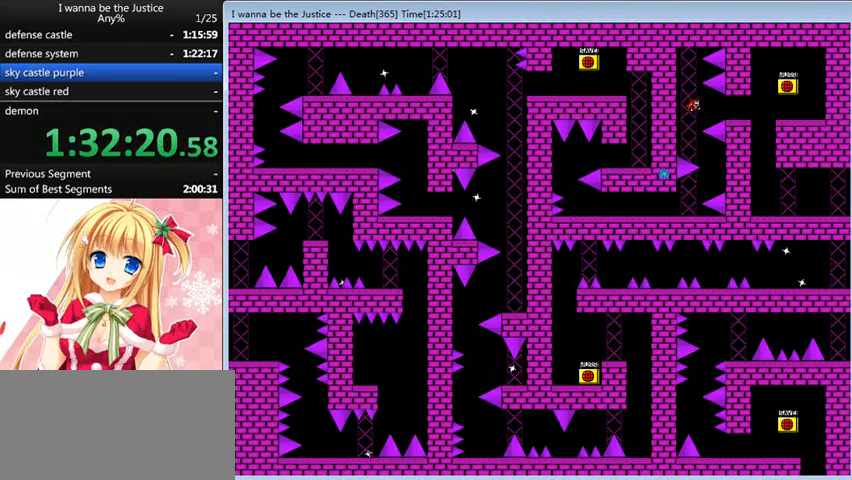
{"keys": ["right"], "events": [[80, "shift_l", "up"]]}
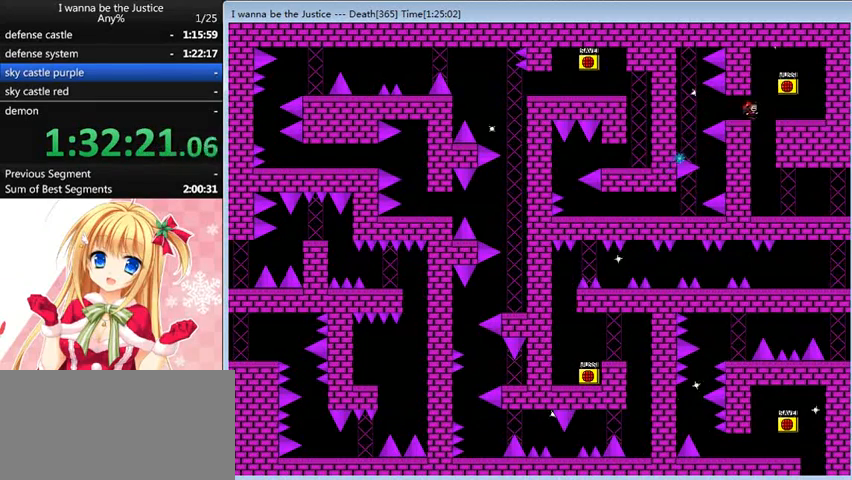
{"keys": [], "events": [[120, "shift_l", "down"], [160, "right", "up"], [200, "shift_l", "up"], [240, "z", "down"], [320, "z", "up"]]}
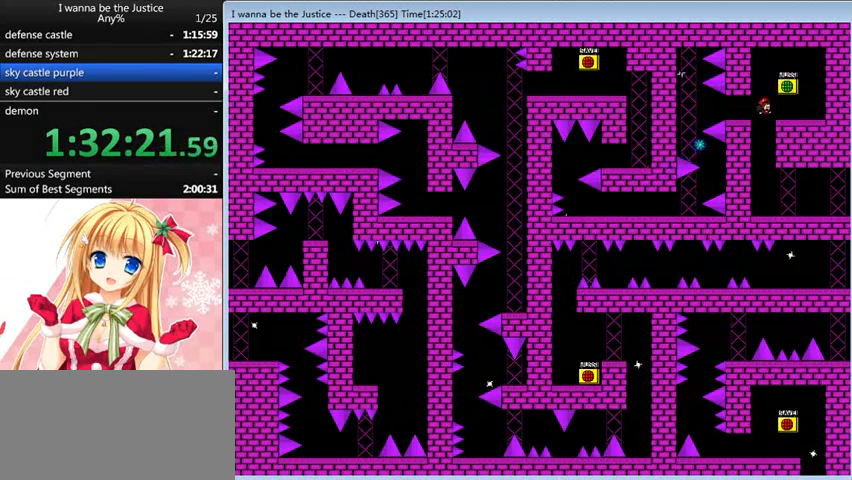
{"keys": ["right"], "events": [[160, "right", "down"]]}
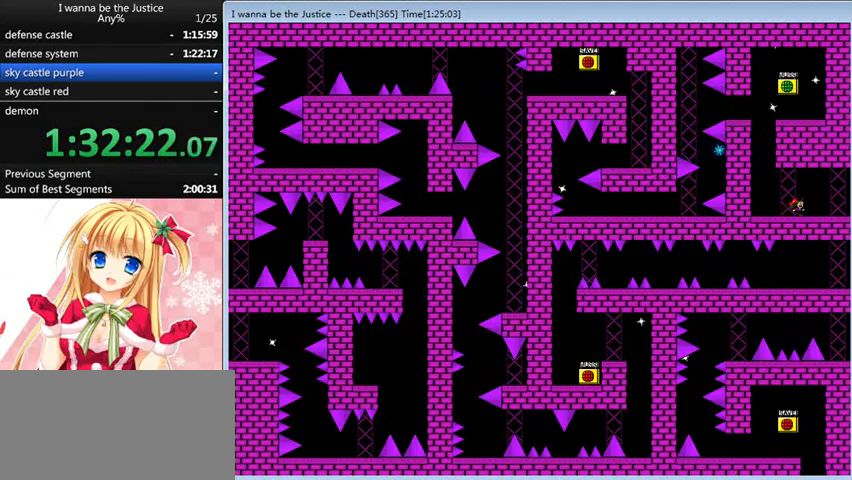
{"keys": ["right"], "events": []}
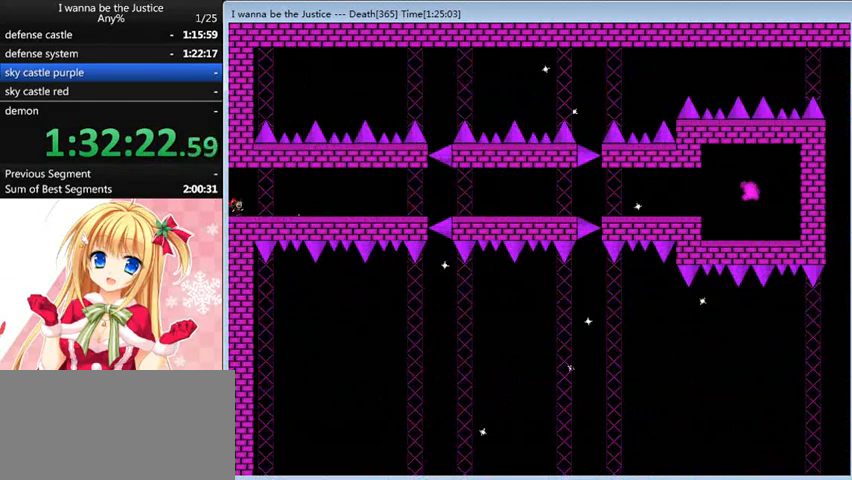
{"keys": ["right"], "events": []}
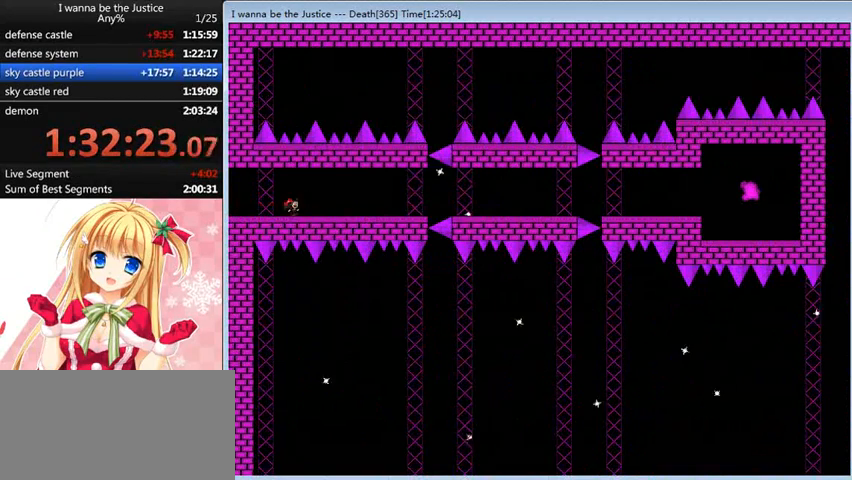
{"keys": ["right"], "events": []}
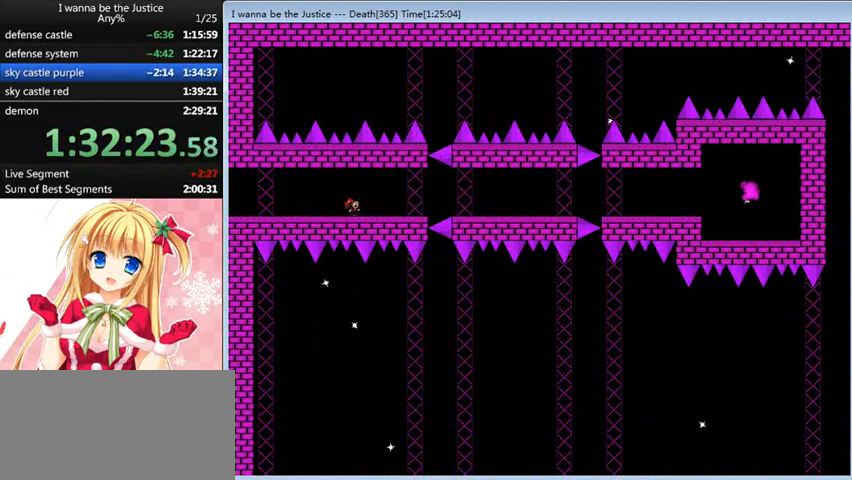
{"keys": ["right"], "events": []}
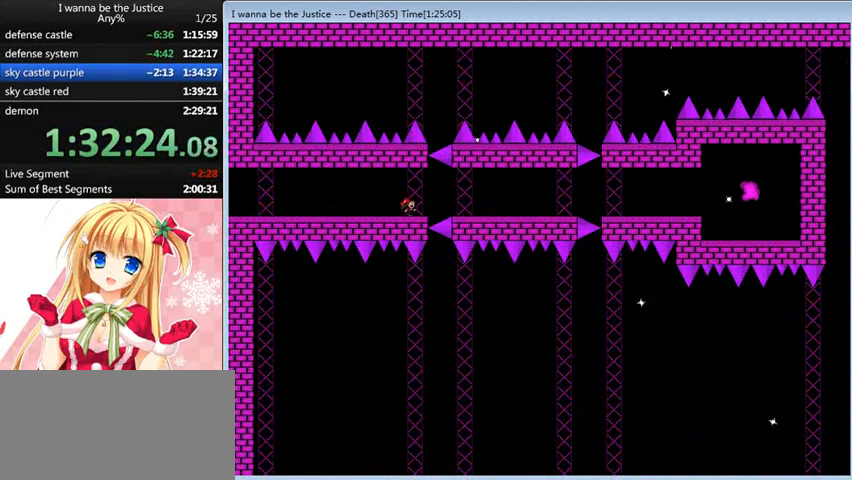
{"keys": ["right"], "events": [[80, "shift_l", "down"], [160, "shift_l", "up"]]}
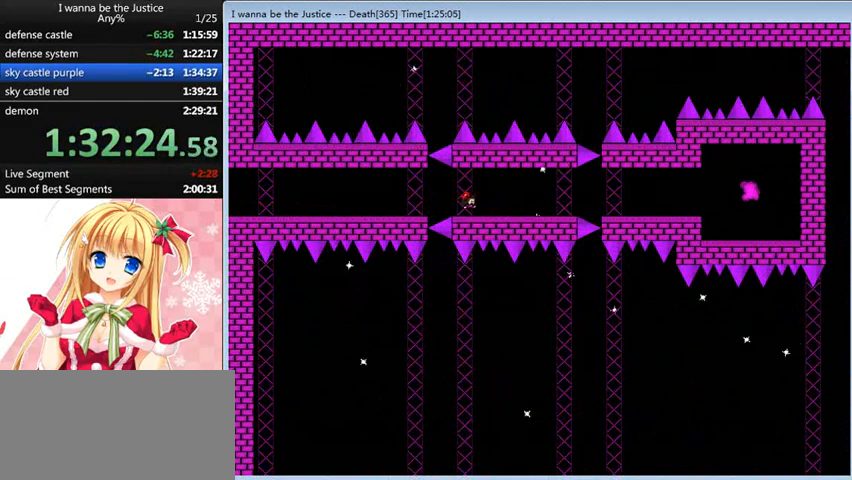
{"keys": ["right"], "events": []}
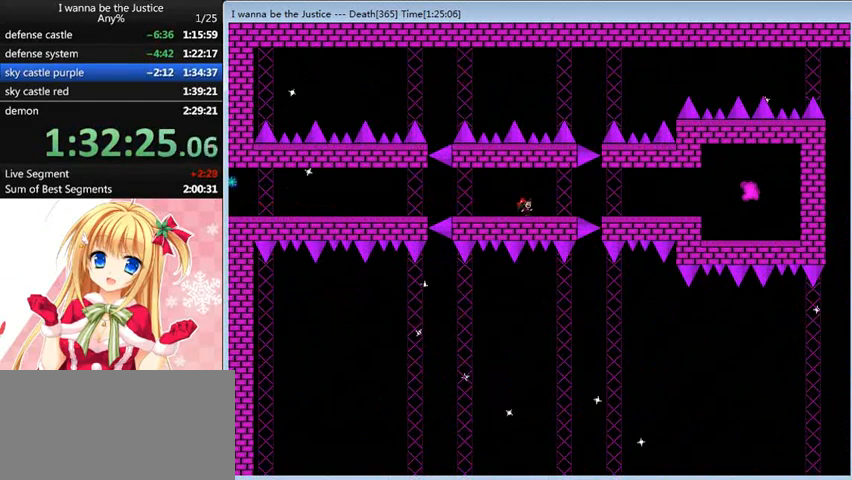
{"keys": ["right"], "events": [[320, "shift_l", "down"], [360, "shift_l", "up"]]}
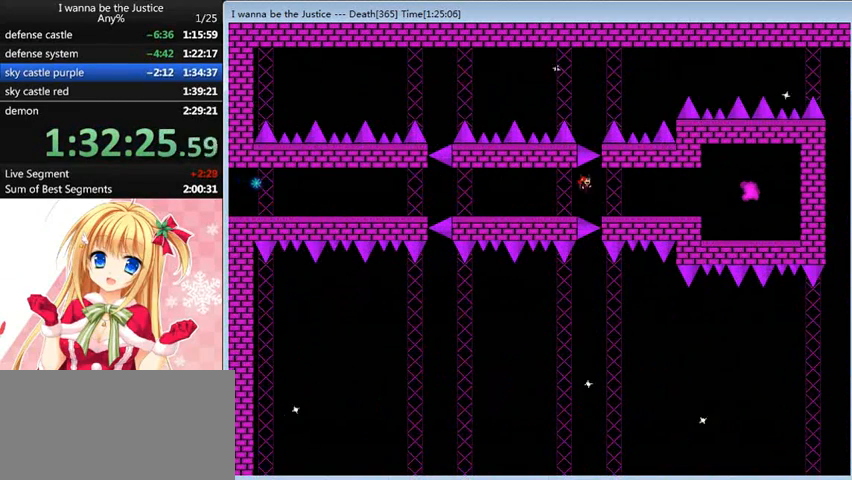
{"keys": ["right"], "events": []}
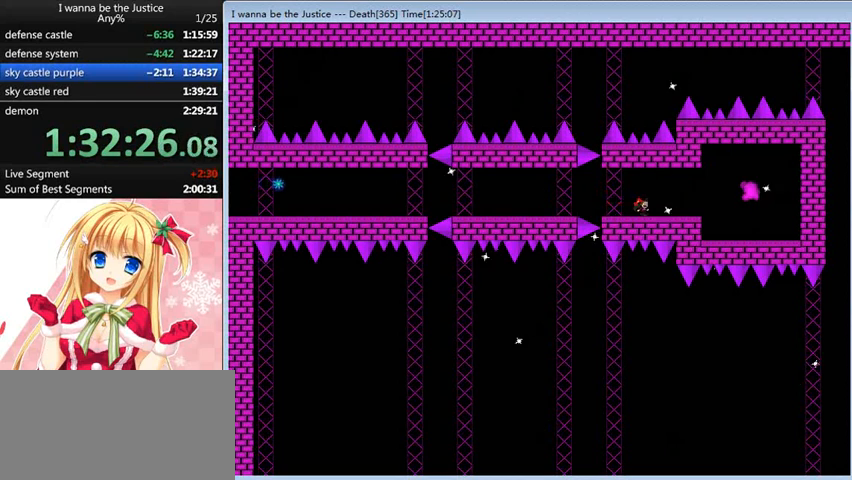
{"keys": ["right"], "events": []}
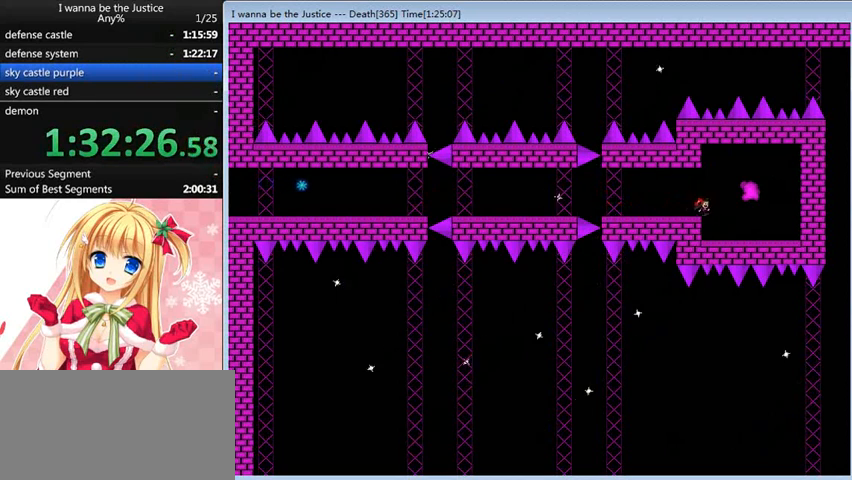
{"keys": [], "events": [[360, "shift_l", "down"], [440, "right", "up"], [440, "shift_l", "up"]]}
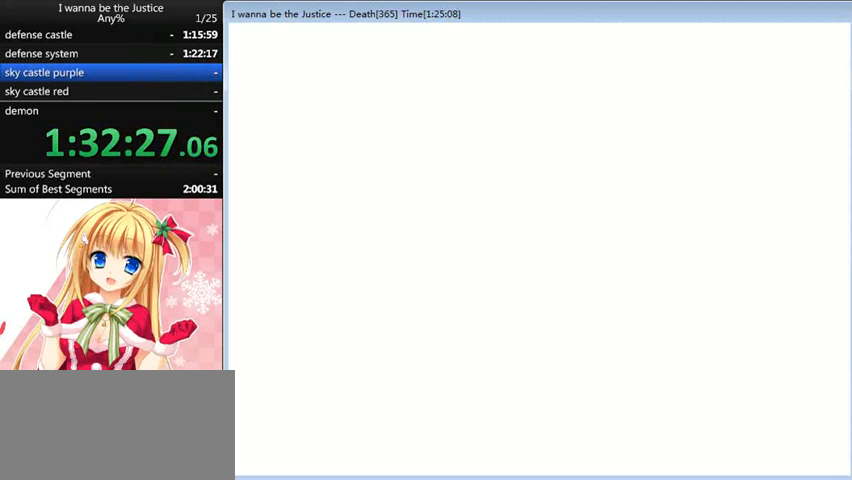
{"keys": ["left"], "events": [[480, "left", "down"]]}
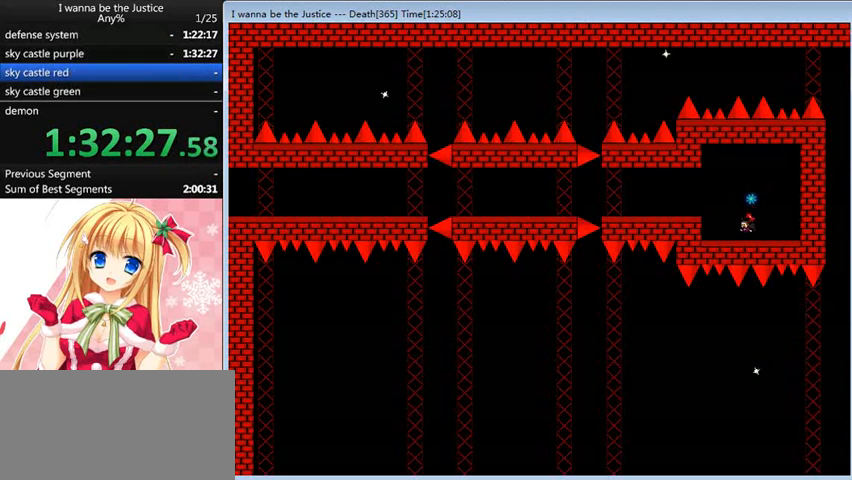
{"keys": ["left"], "events": [[200, "shift_l", "down"], [280, "shift_l", "up"]]}
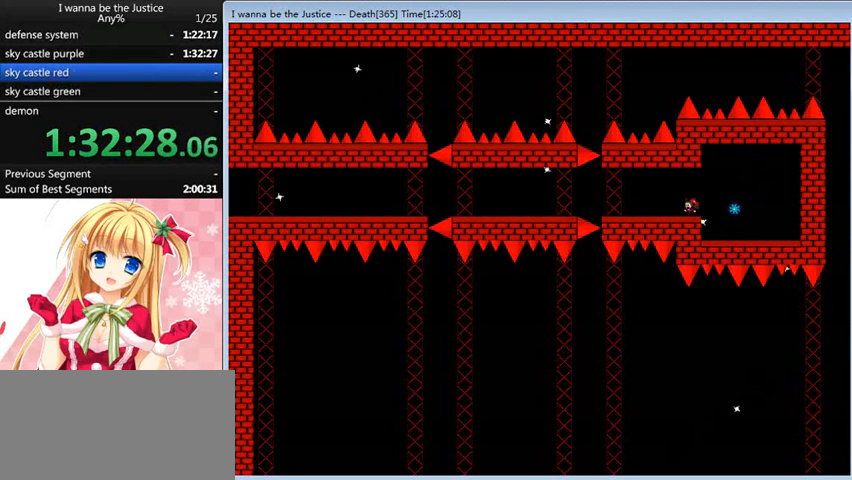
{"keys": ["left"], "events": []}
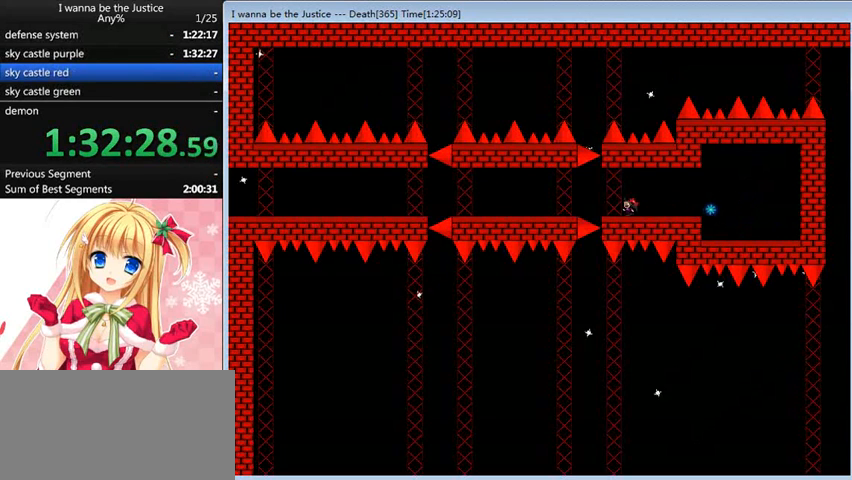
{"keys": ["left"], "events": []}
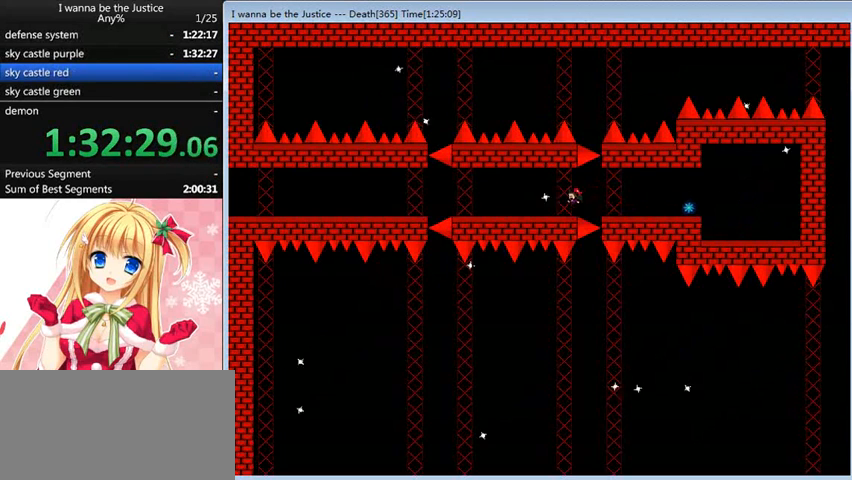
{"keys": ["left"], "events": []}
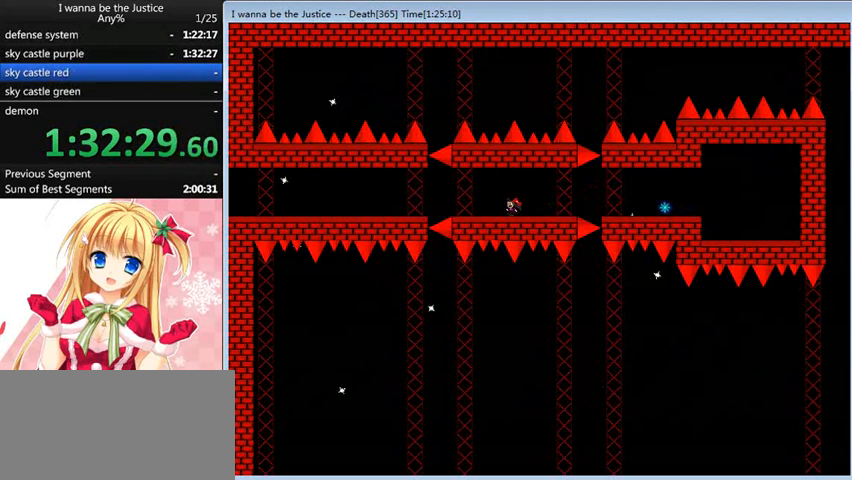
{"keys": ["left"], "events": []}
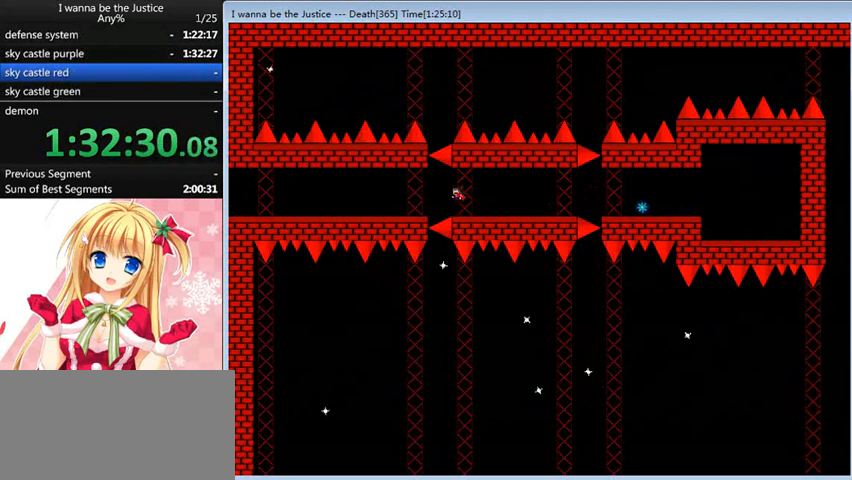
{"keys": ["left"], "events": []}
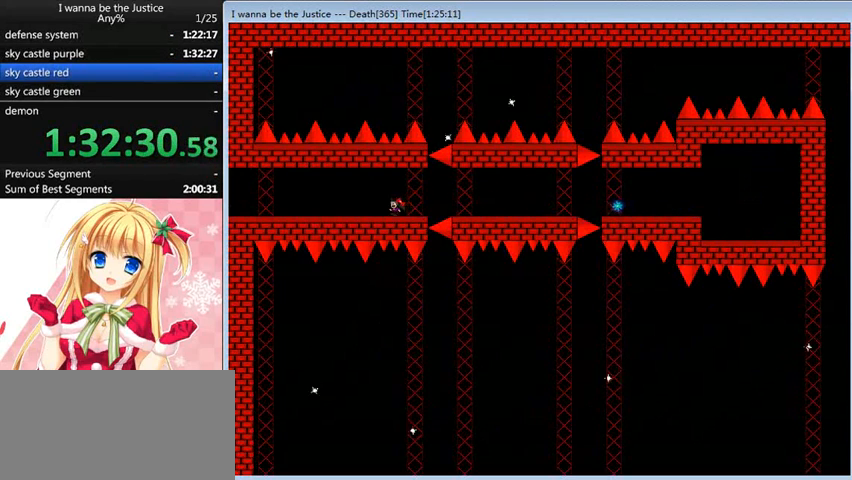
{"keys": ["left"], "events": []}
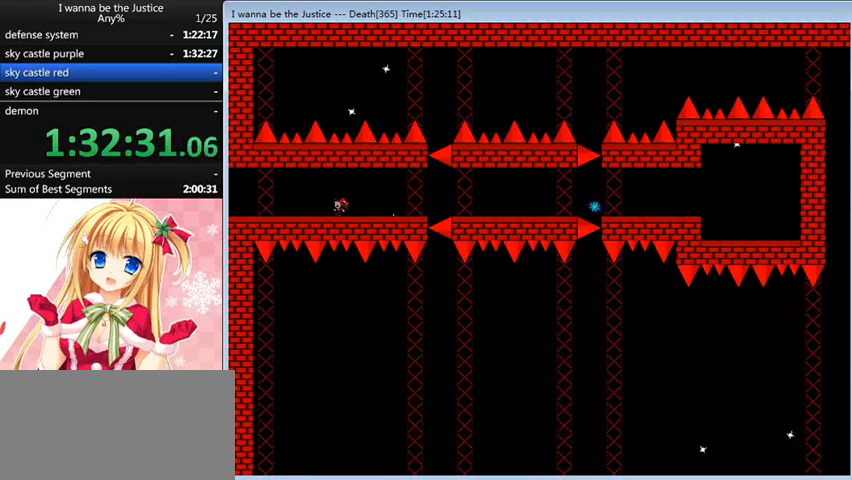
{"keys": ["left"], "events": []}
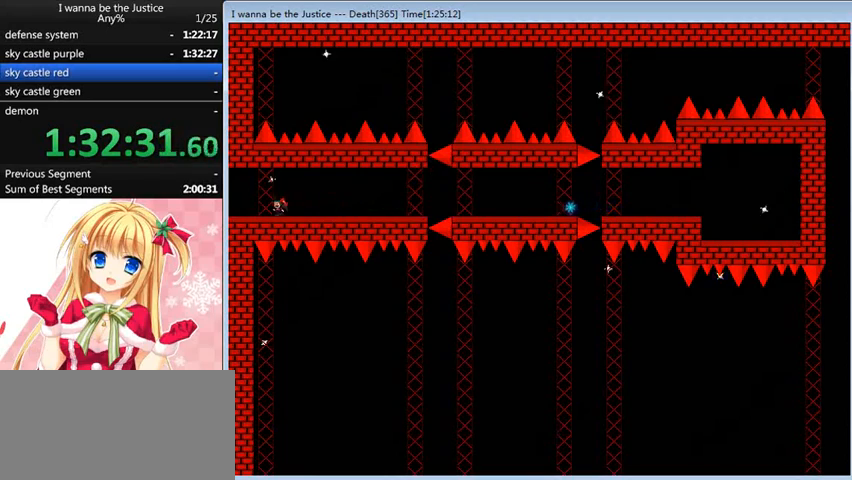
{"keys": [], "events": [[440, "left", "up"]]}
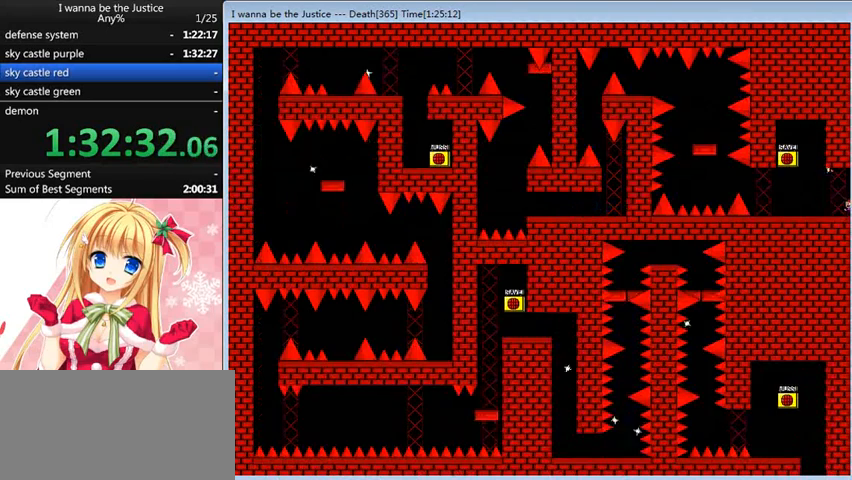
{"keys": ["left"], "events": [[520, "left", "down"]]}